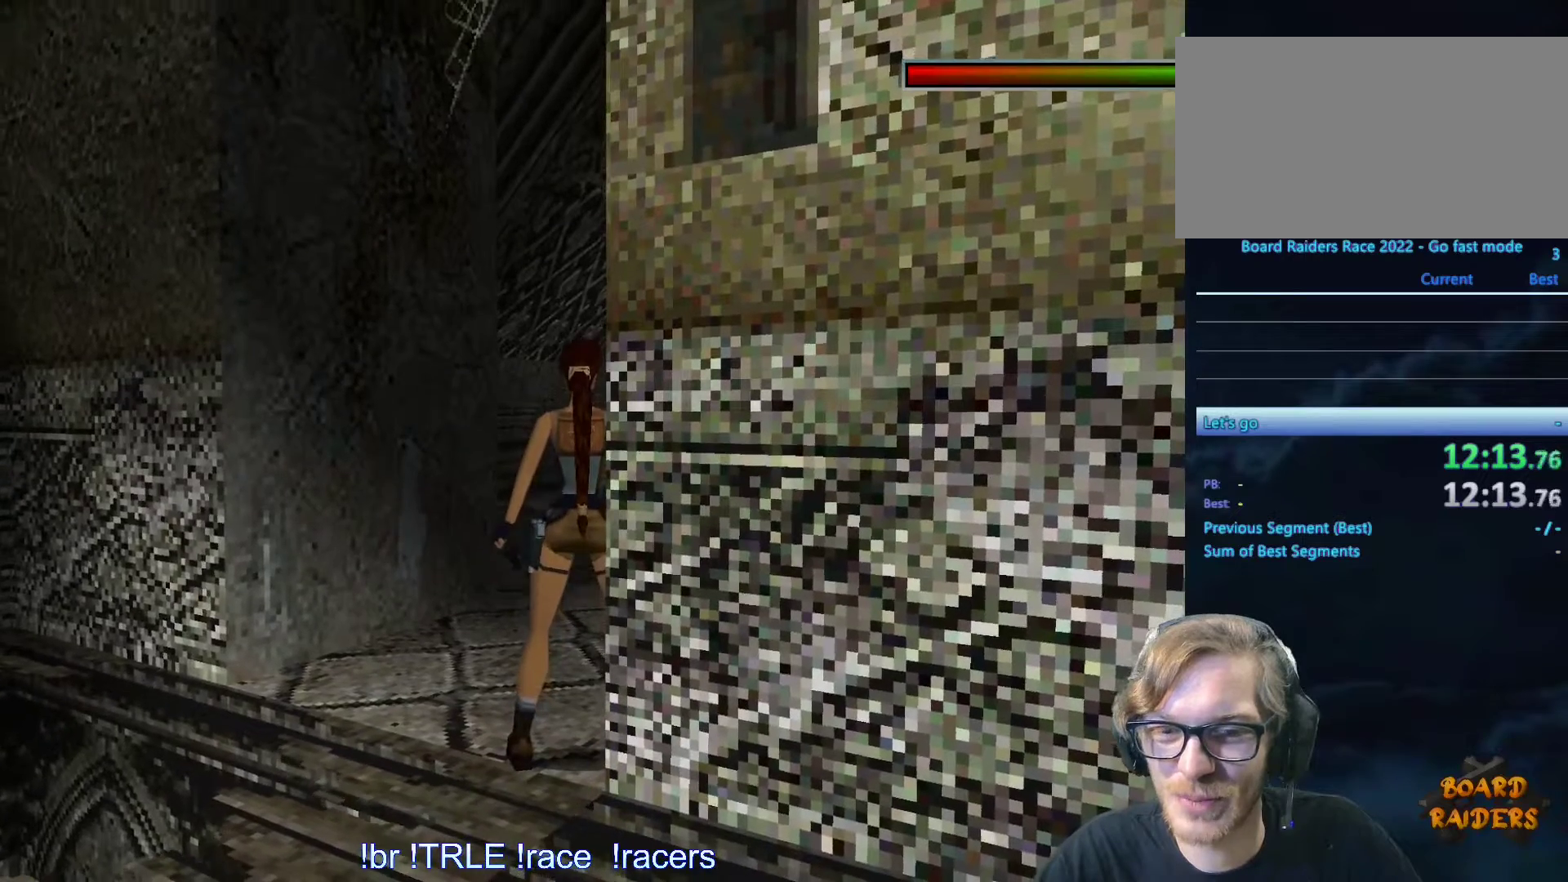
Gameplay with keyboard; each line is a JSON object with the keys held at the frame after it. "events" lists presses ("down") and releases ("up") of "0", "1", "2", "3", "4", "5", "6", "7", "8", "9", "alt", "ctrl_l", "ctrl_r", "dash", "down", "duck", "escape", "f2", "f3", "flare", "left", "load", "look", "return", "right", "roll", "save", "shift_l", "shift_r", "space", "stepl", "stepr" and "up" between this image and that frame as [ms after this image, input, new state], when the widget could be followed in between. No other keys are recorded. Mouse input is not recorded. Key names are as the overlay labels them; some are game actions (e.g. jump) rather than physical keys.
{"keys": [], "events": [[183, "left", "down"], [417, "left", "up"]]}
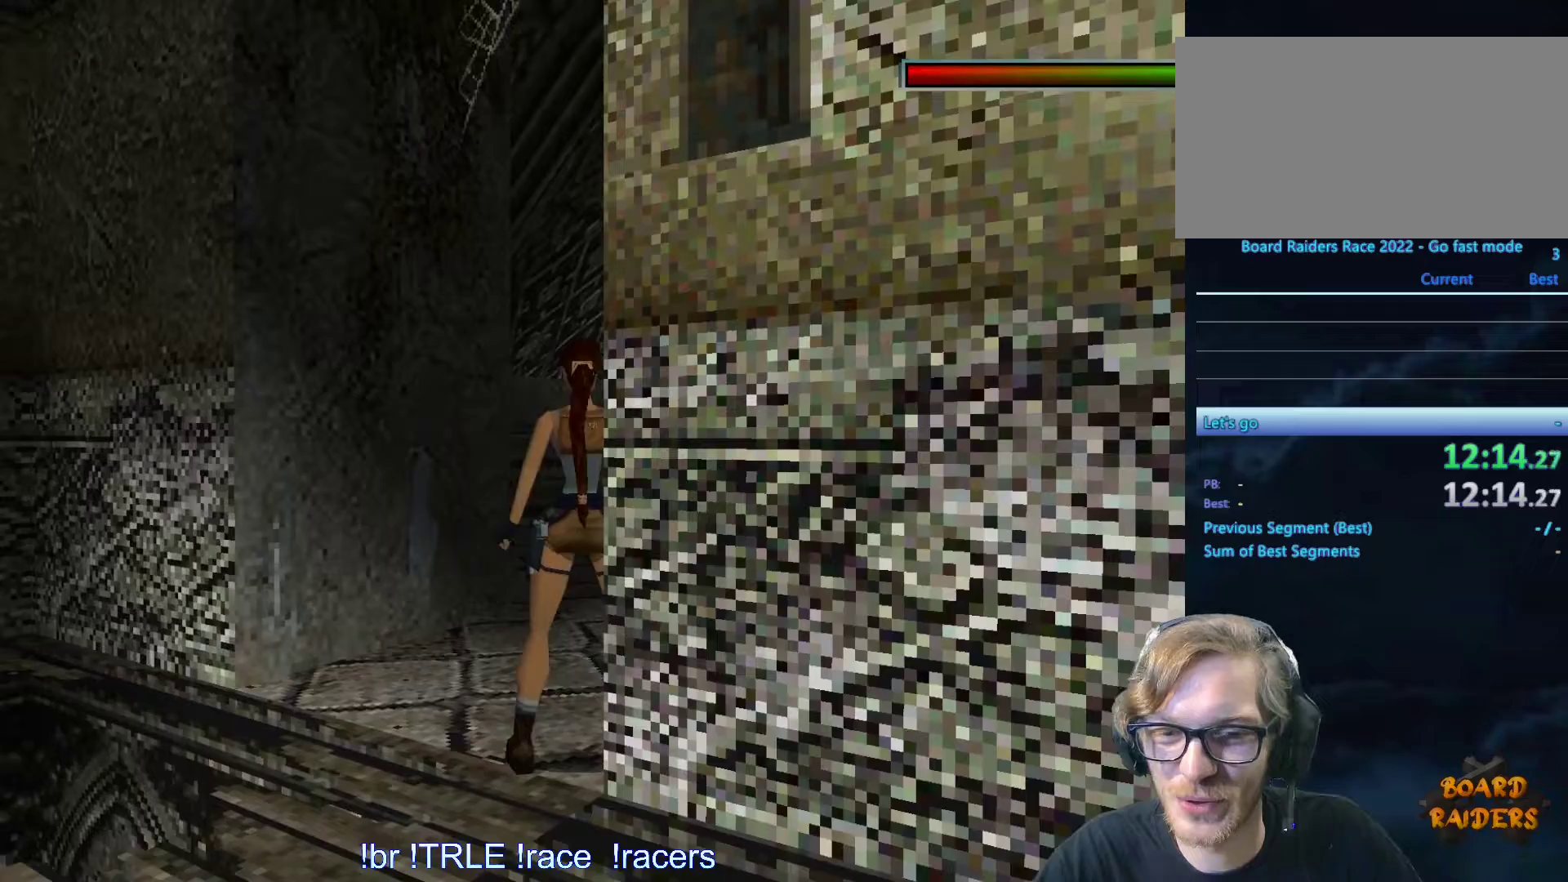
{"keys": [], "events": [[50, "left", "down"], [150, "left", "up"], [433, "left", "down"], [483, "left", "up"]]}
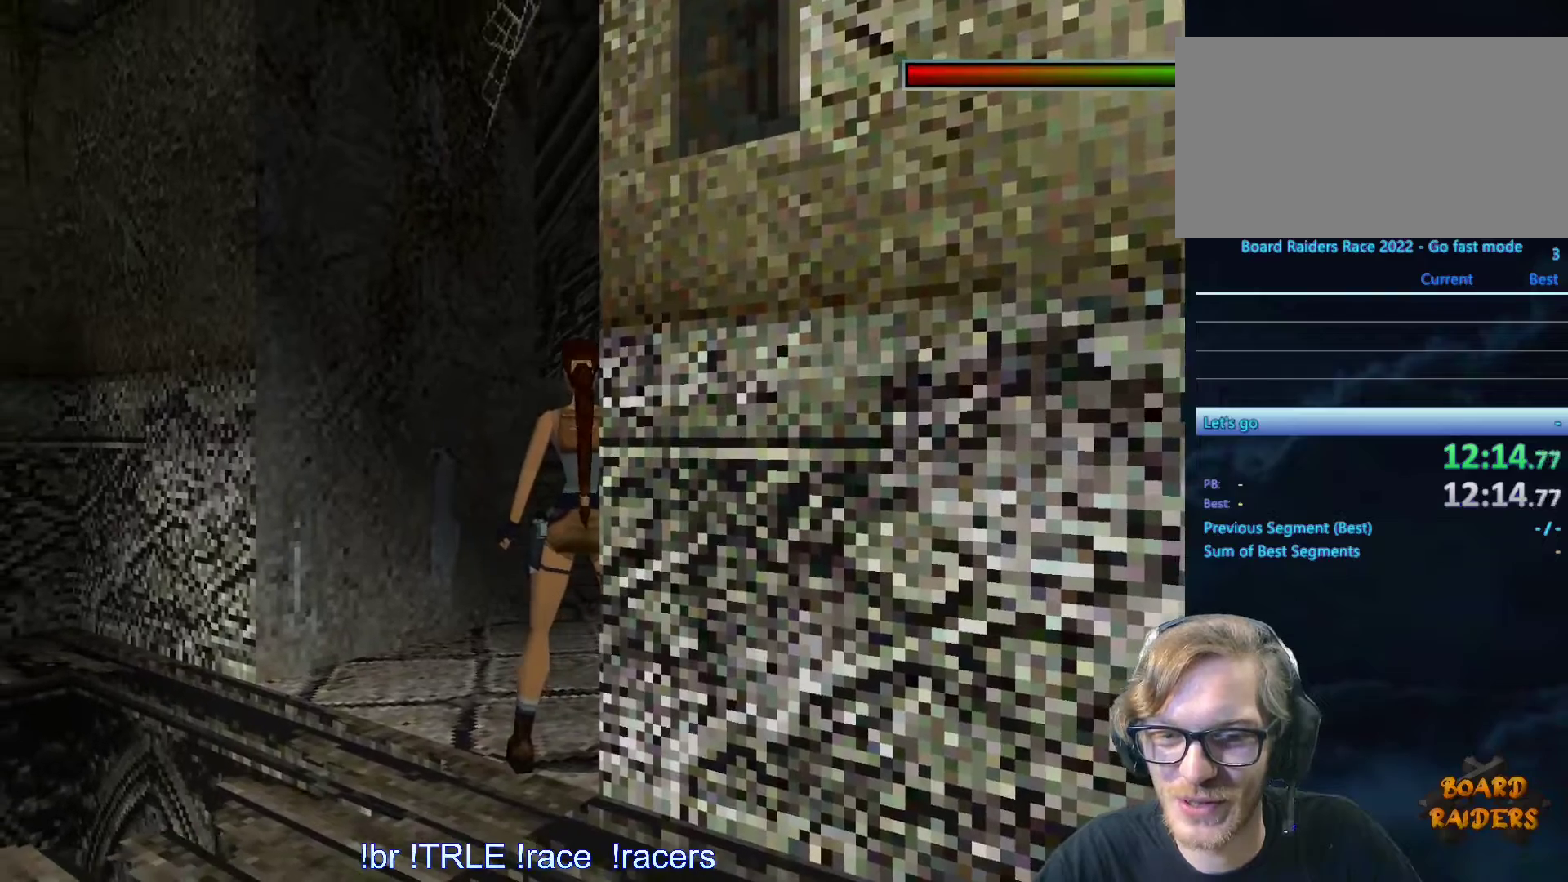
{"keys": []}
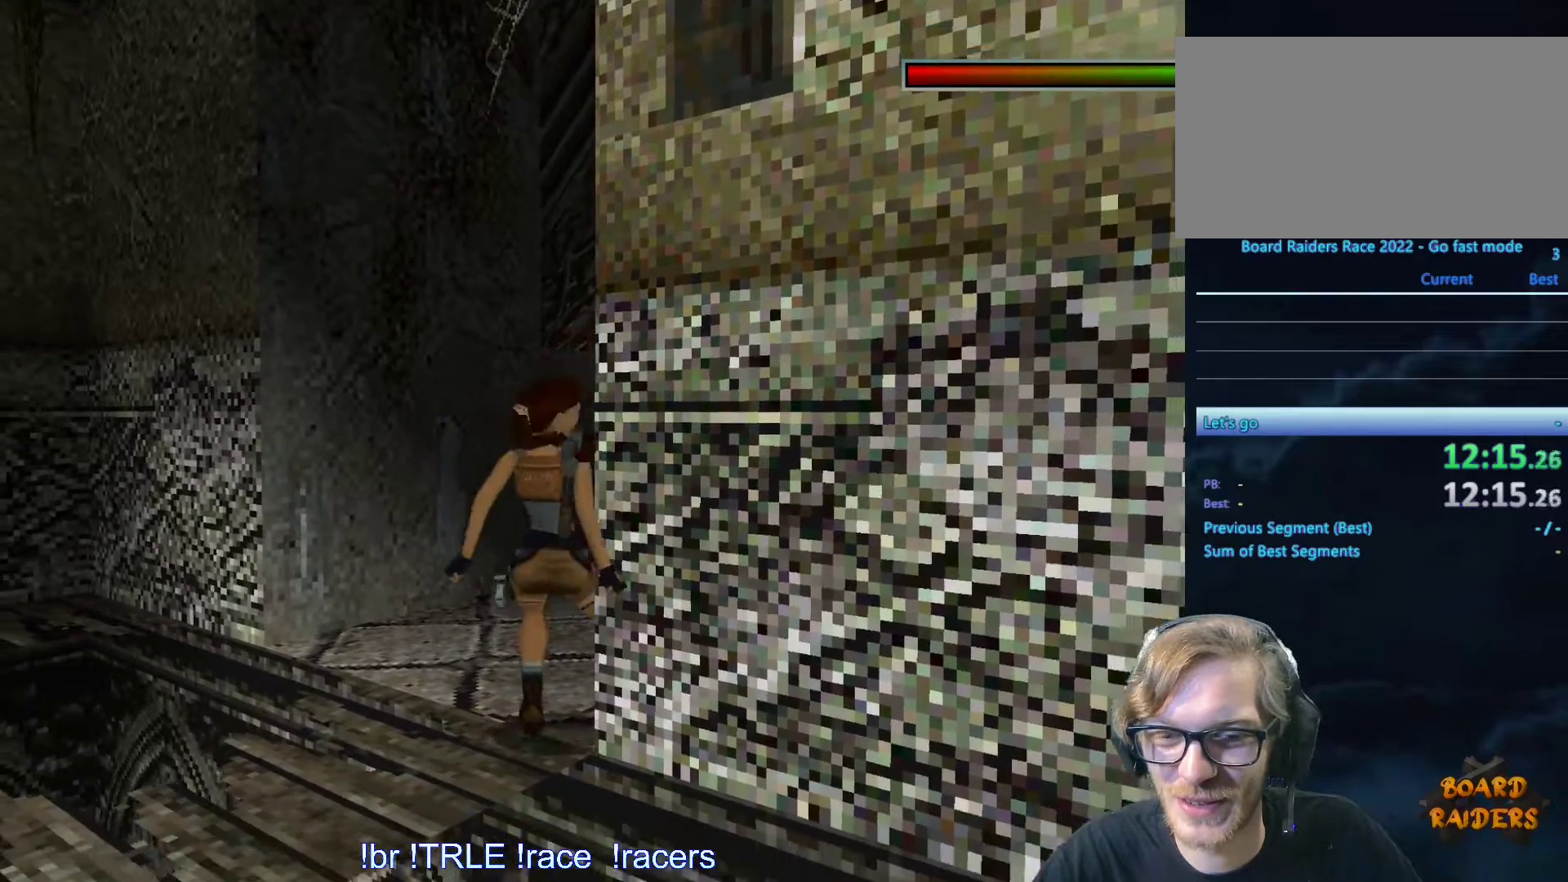
{"keys": ["ctrl_l", "right"], "events": [[133, "right", "down"], [317, "right", "up"], [367, "ctrl_l", "down"], [450, "right", "down"]]}
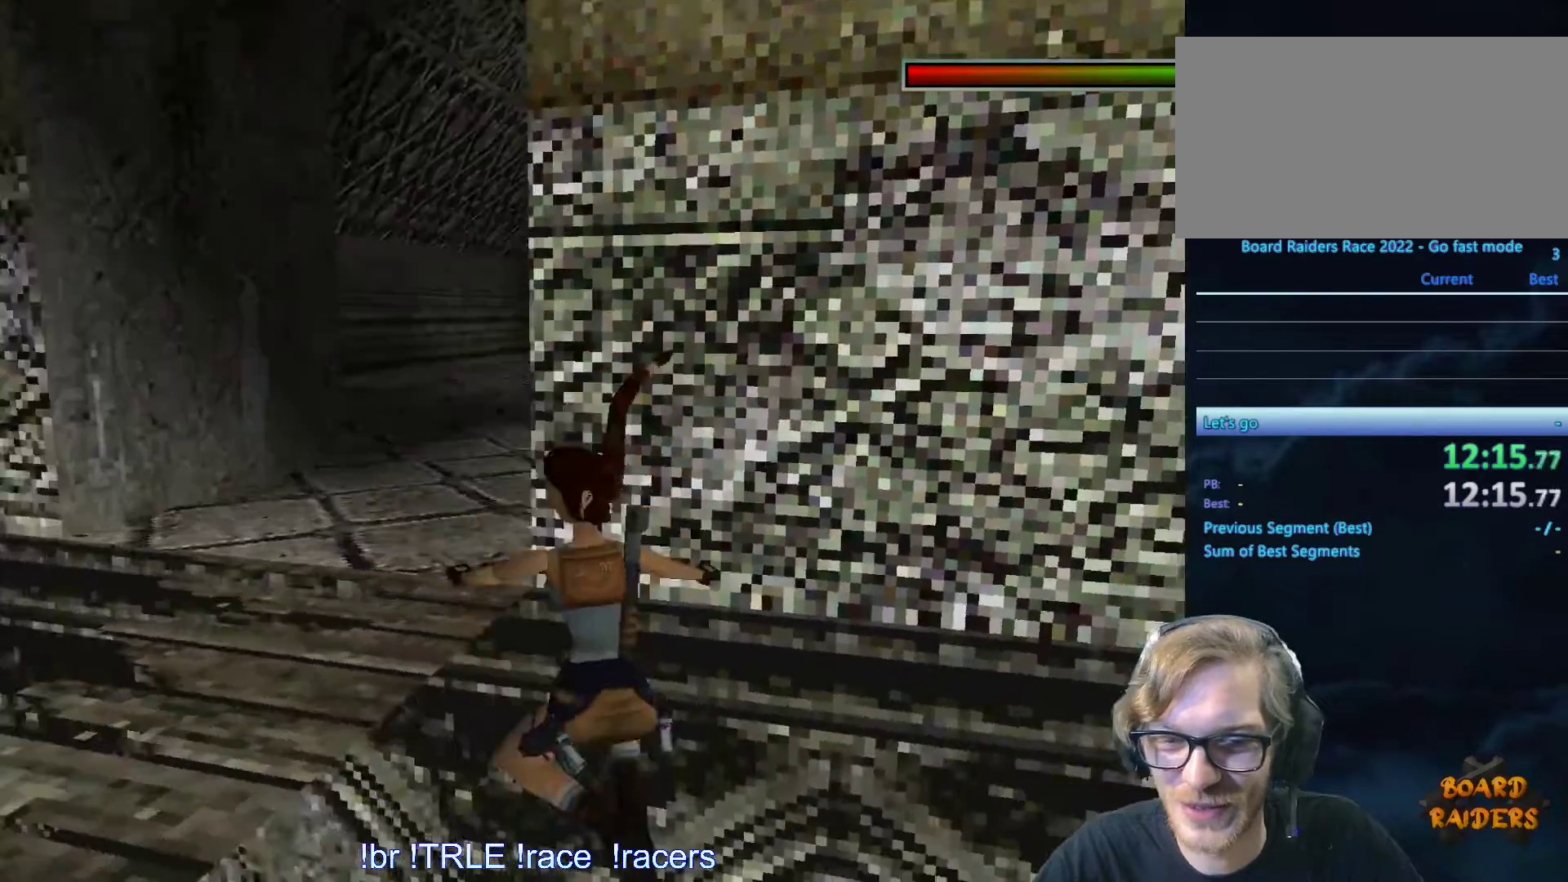
{"keys": ["right", "up"], "events": [[183, "up", "down"], [333, "ctrl_l", "up"]]}
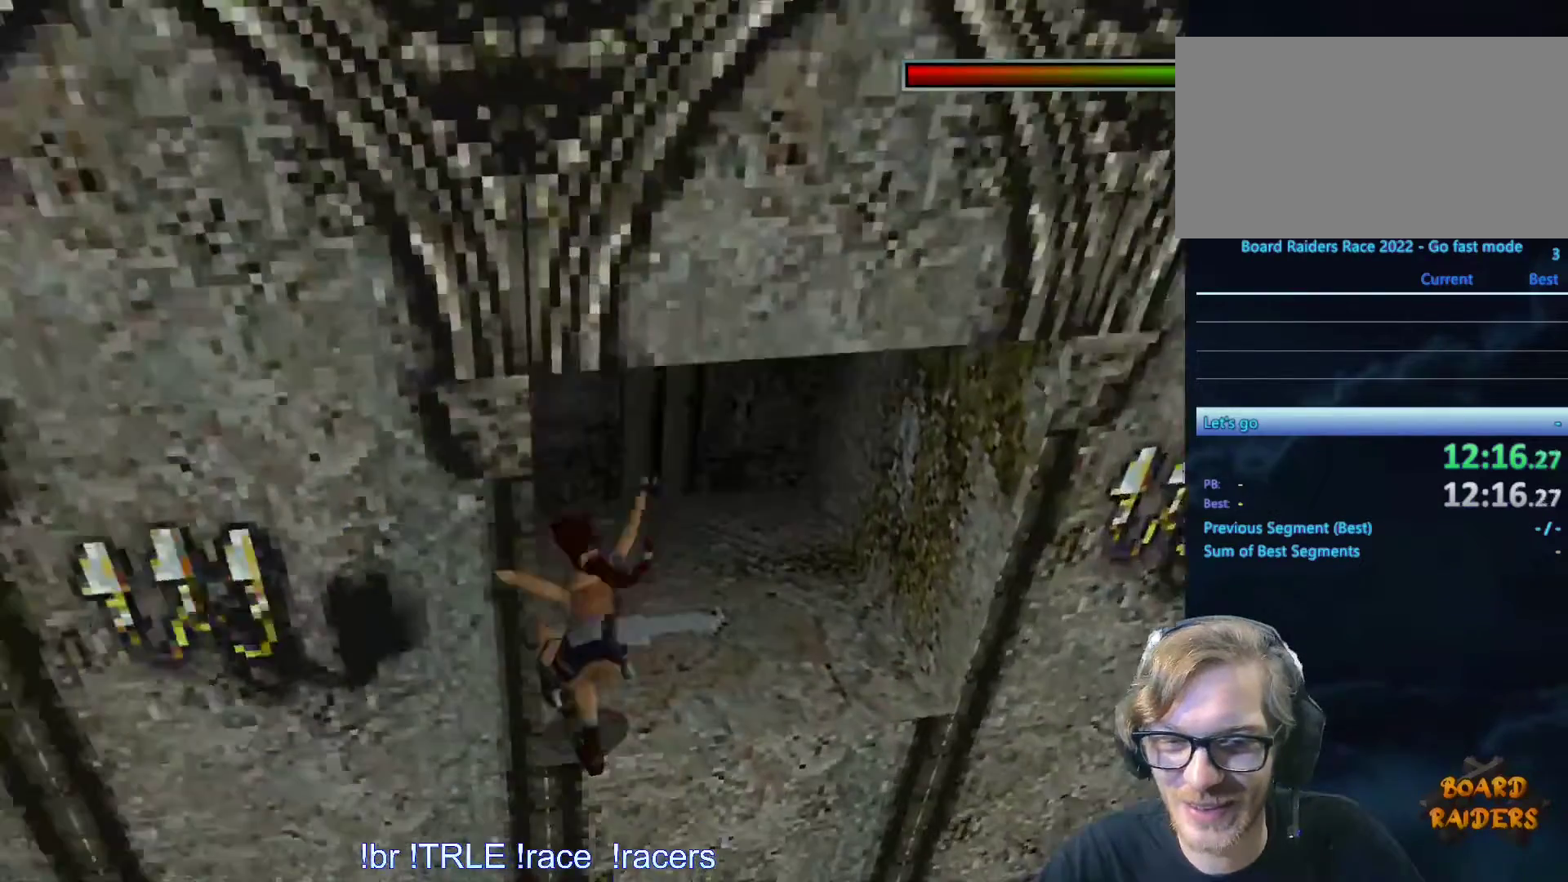
{"keys": ["right", "up"], "events": []}
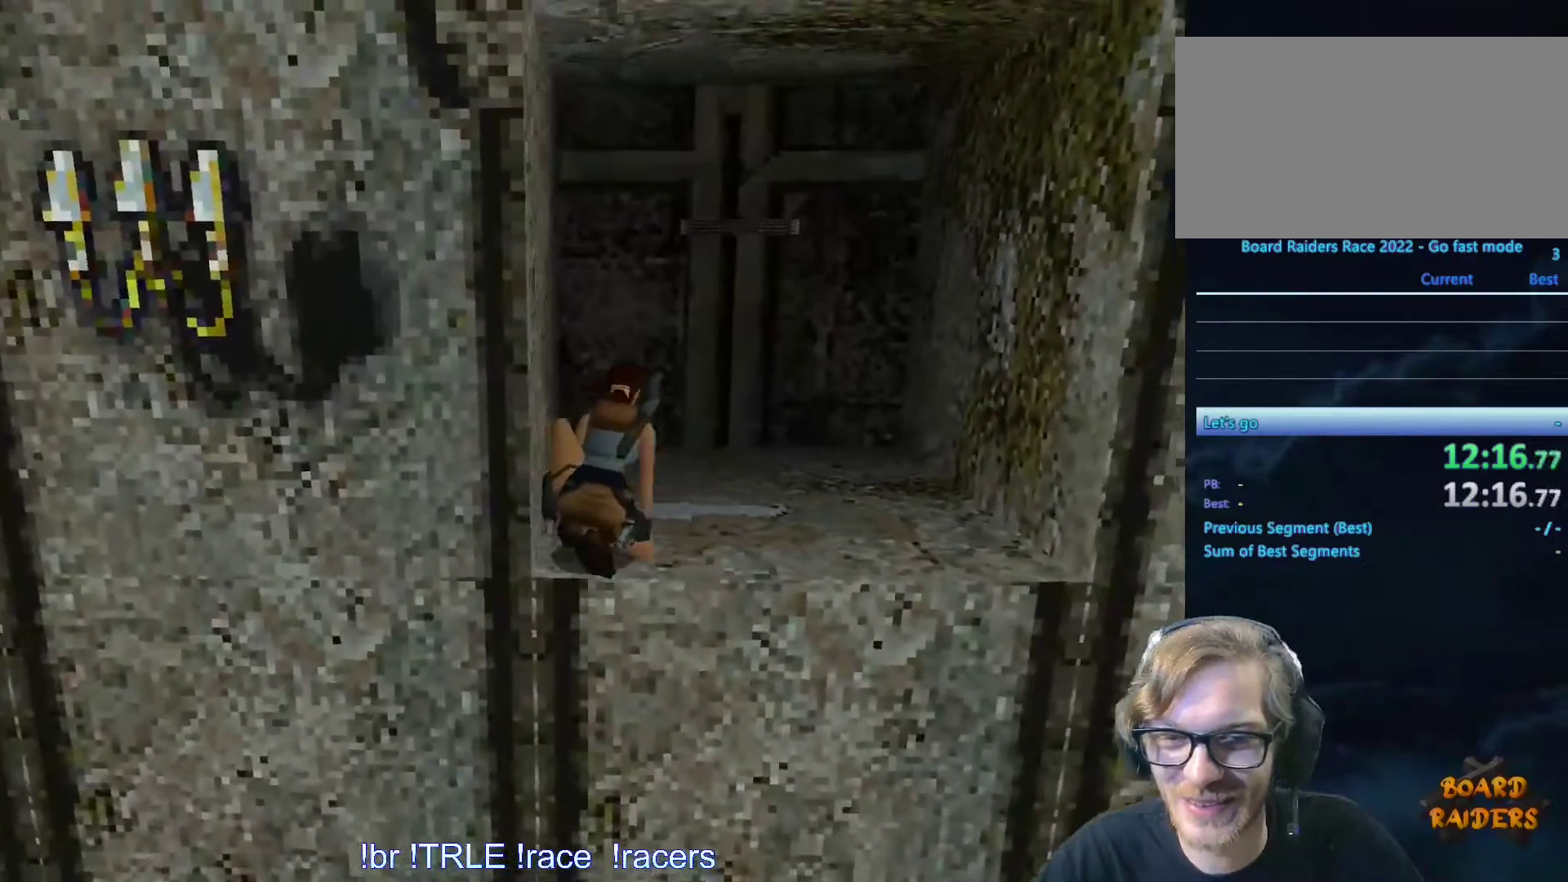
{"keys": [], "events": [[117, "right", "up"], [117, "up", "up"]]}
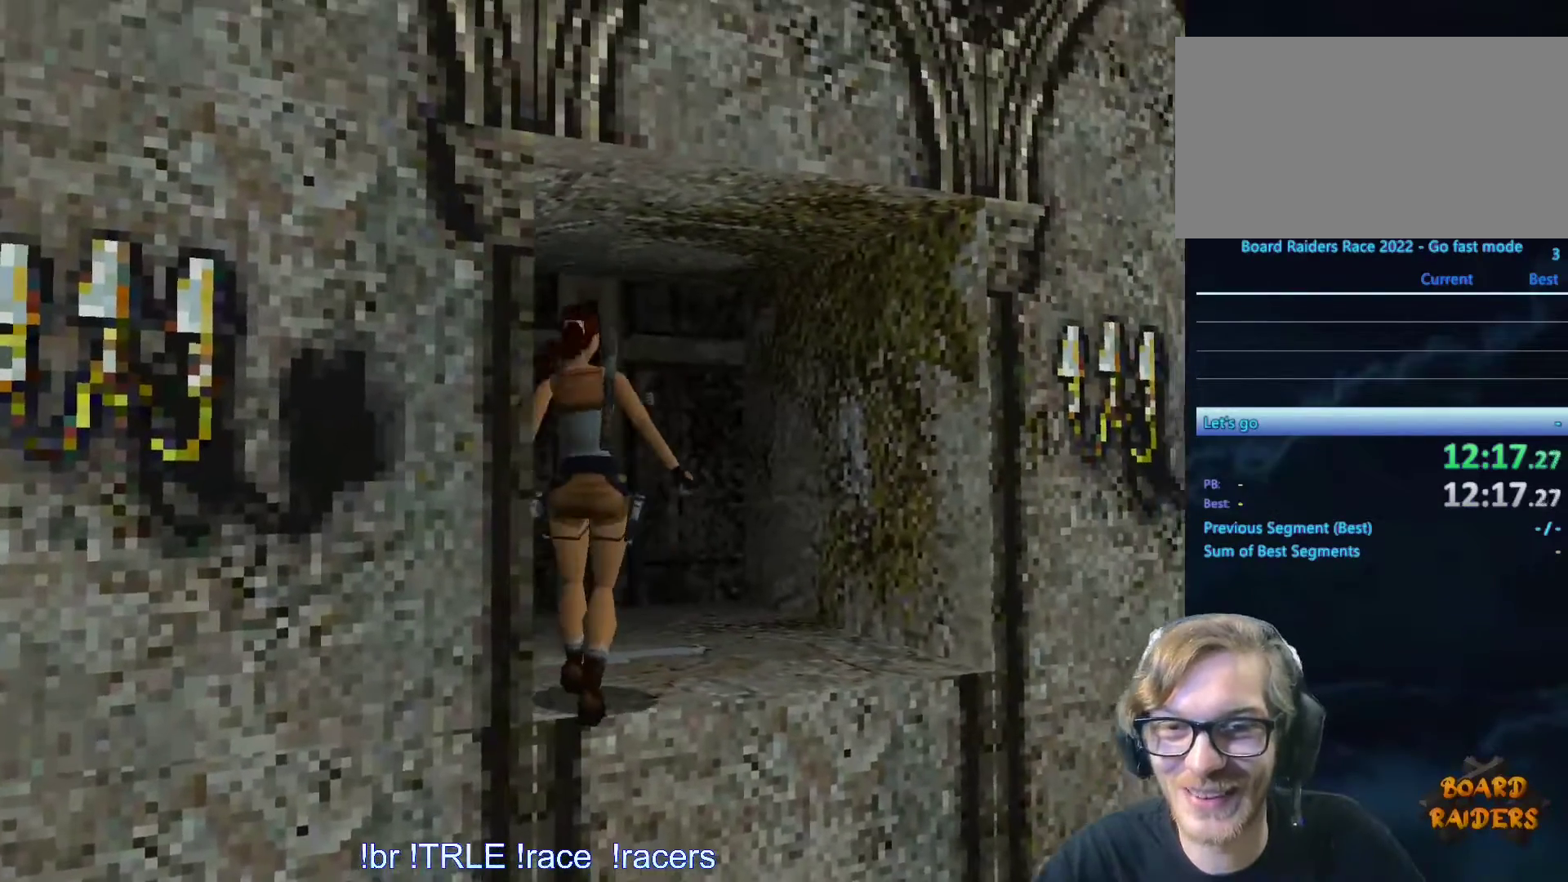
{"keys": [], "events": []}
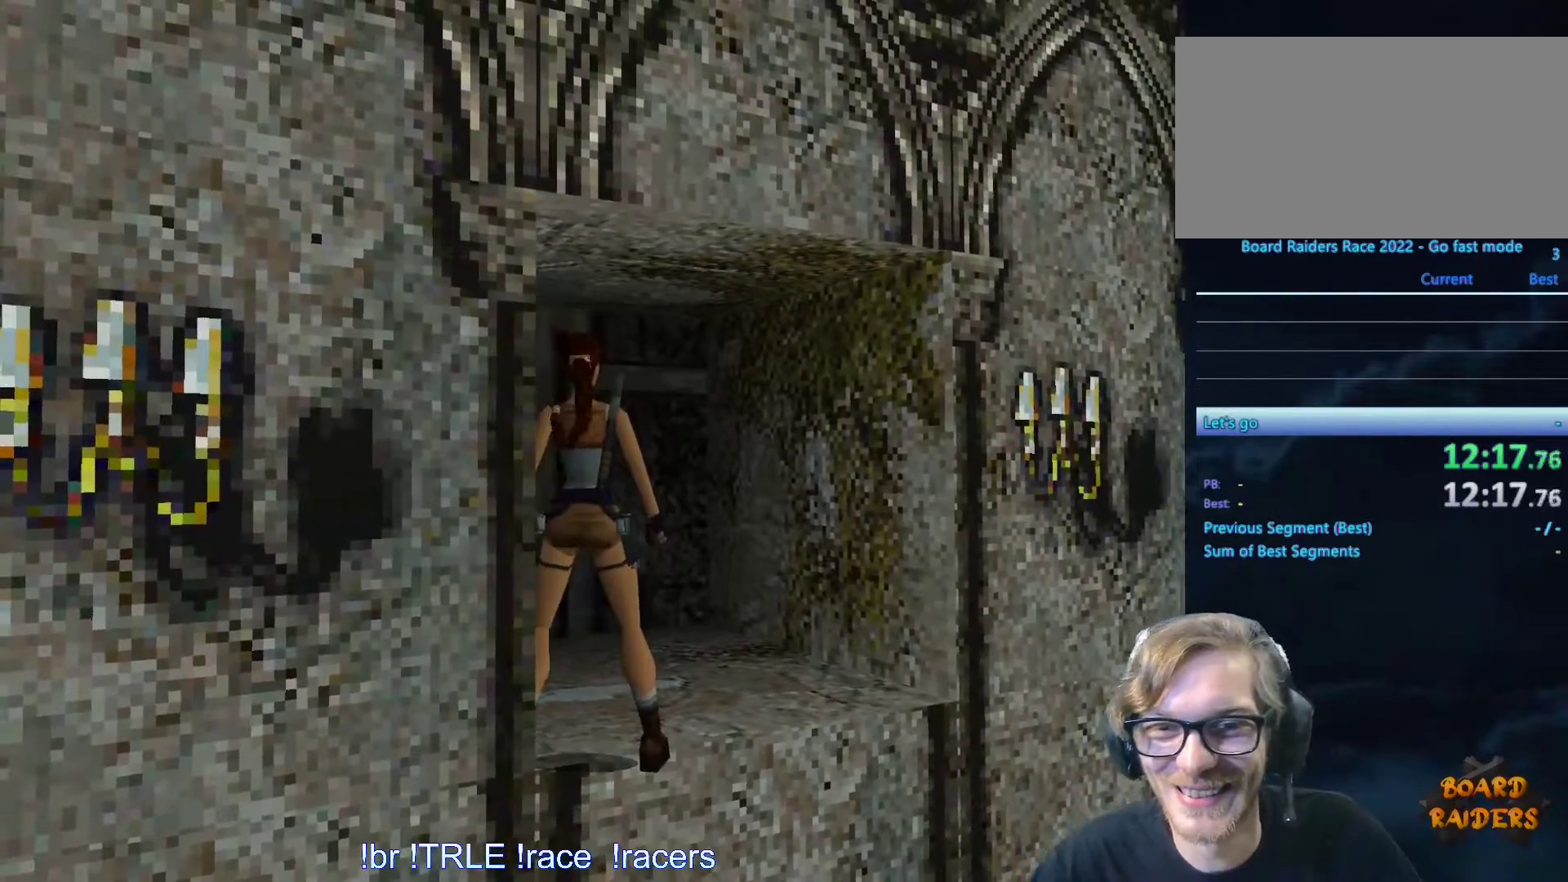
{"keys": ["left"], "events": [[17, "up", "down"], [200, "left", "down"], [350, "up", "up"]]}
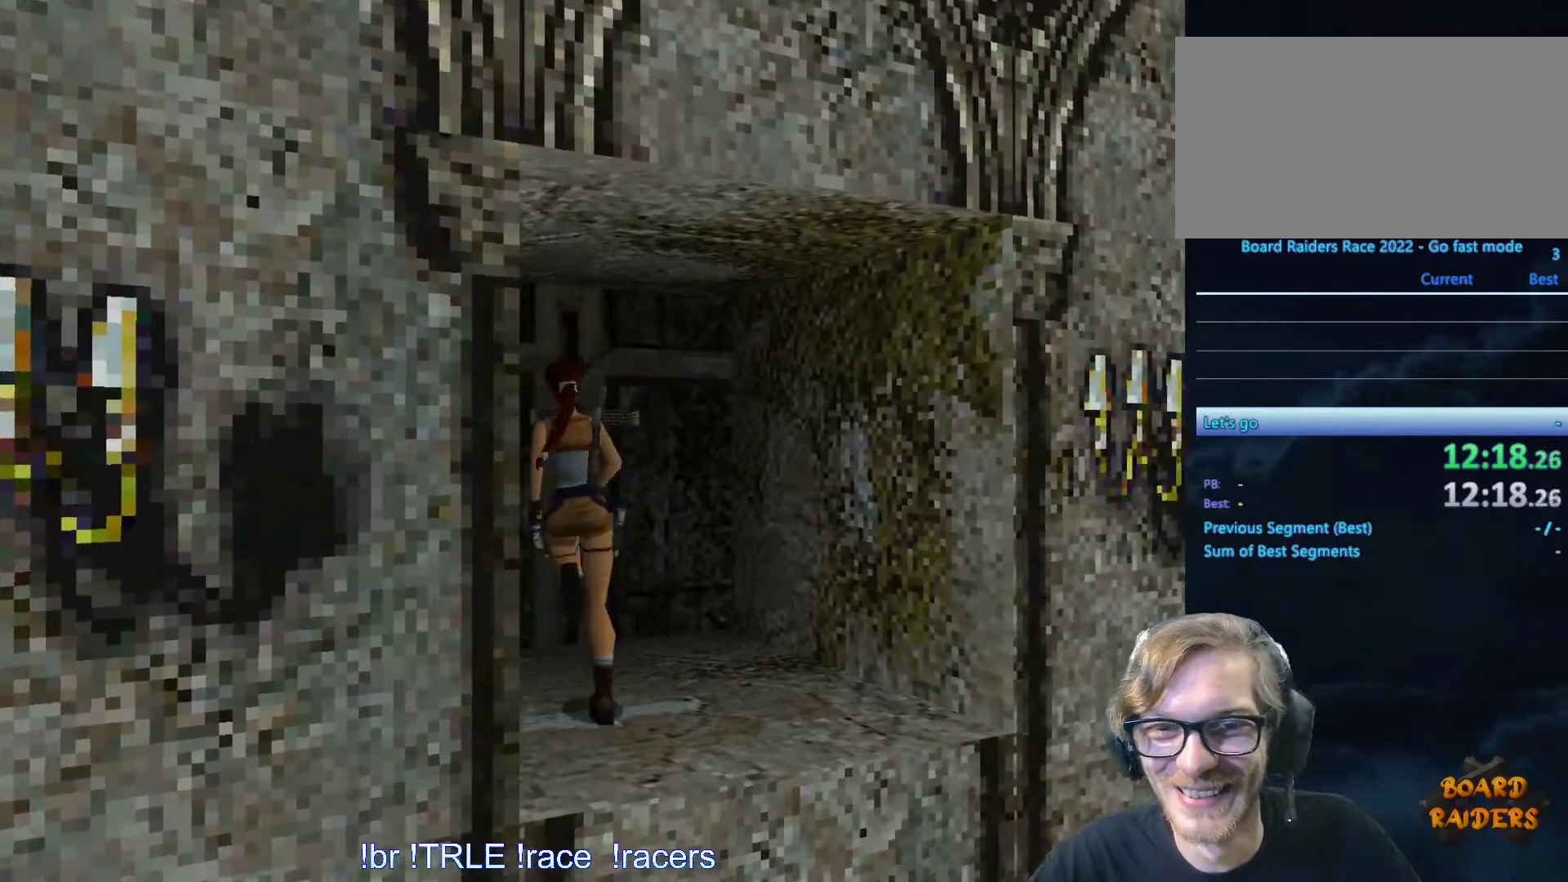
{"keys": [], "events": [[83, "left", "up"]]}
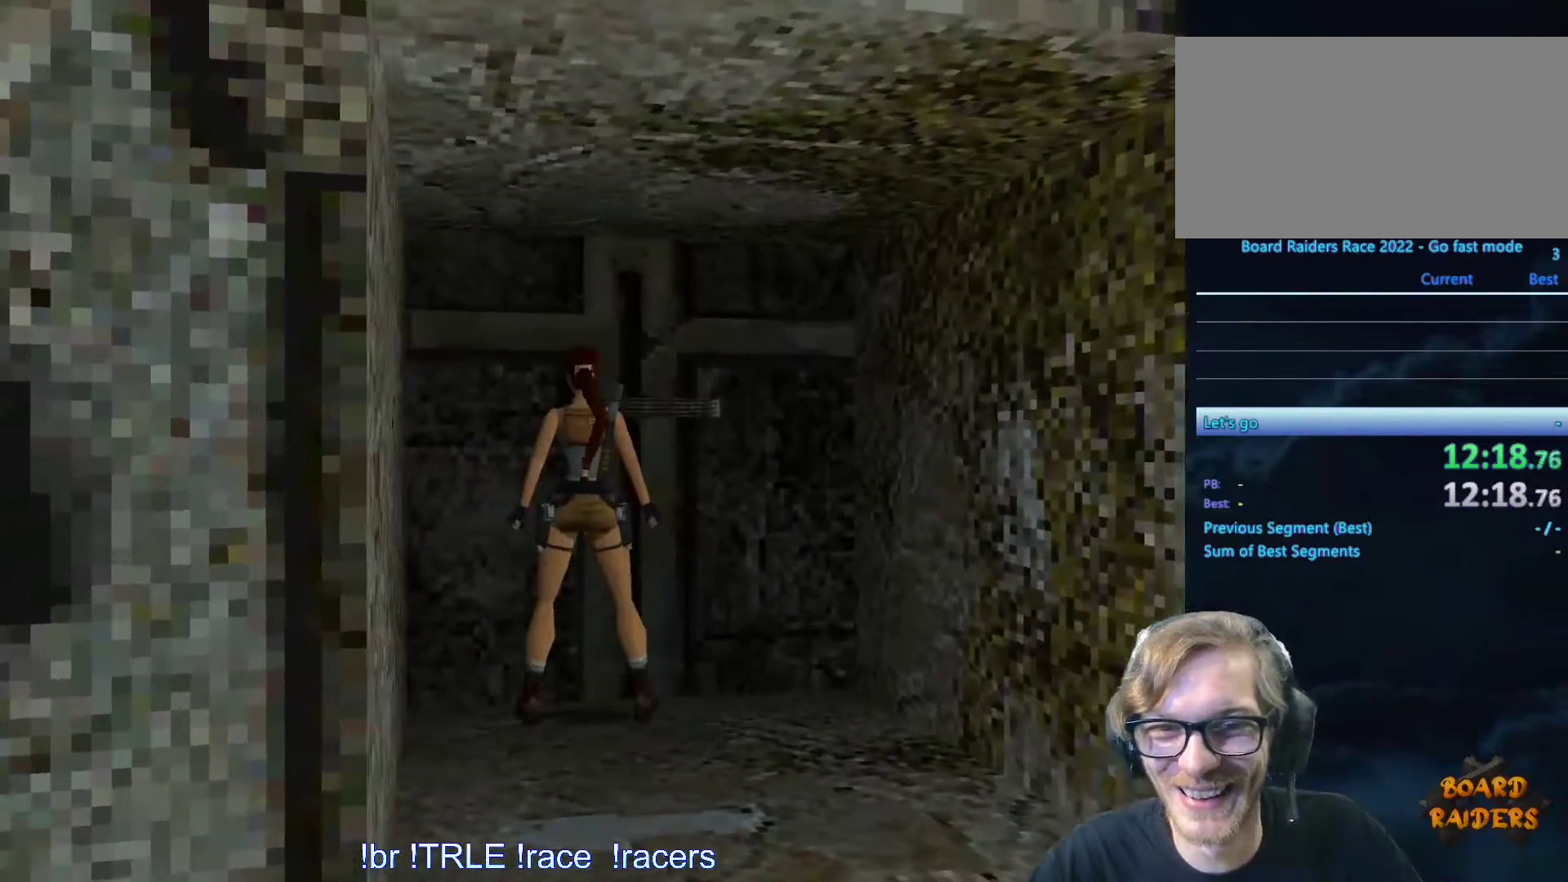
{"keys": [], "events": [[233, "ctrl_l", "down"], [417, "ctrl_l", "up"]]}
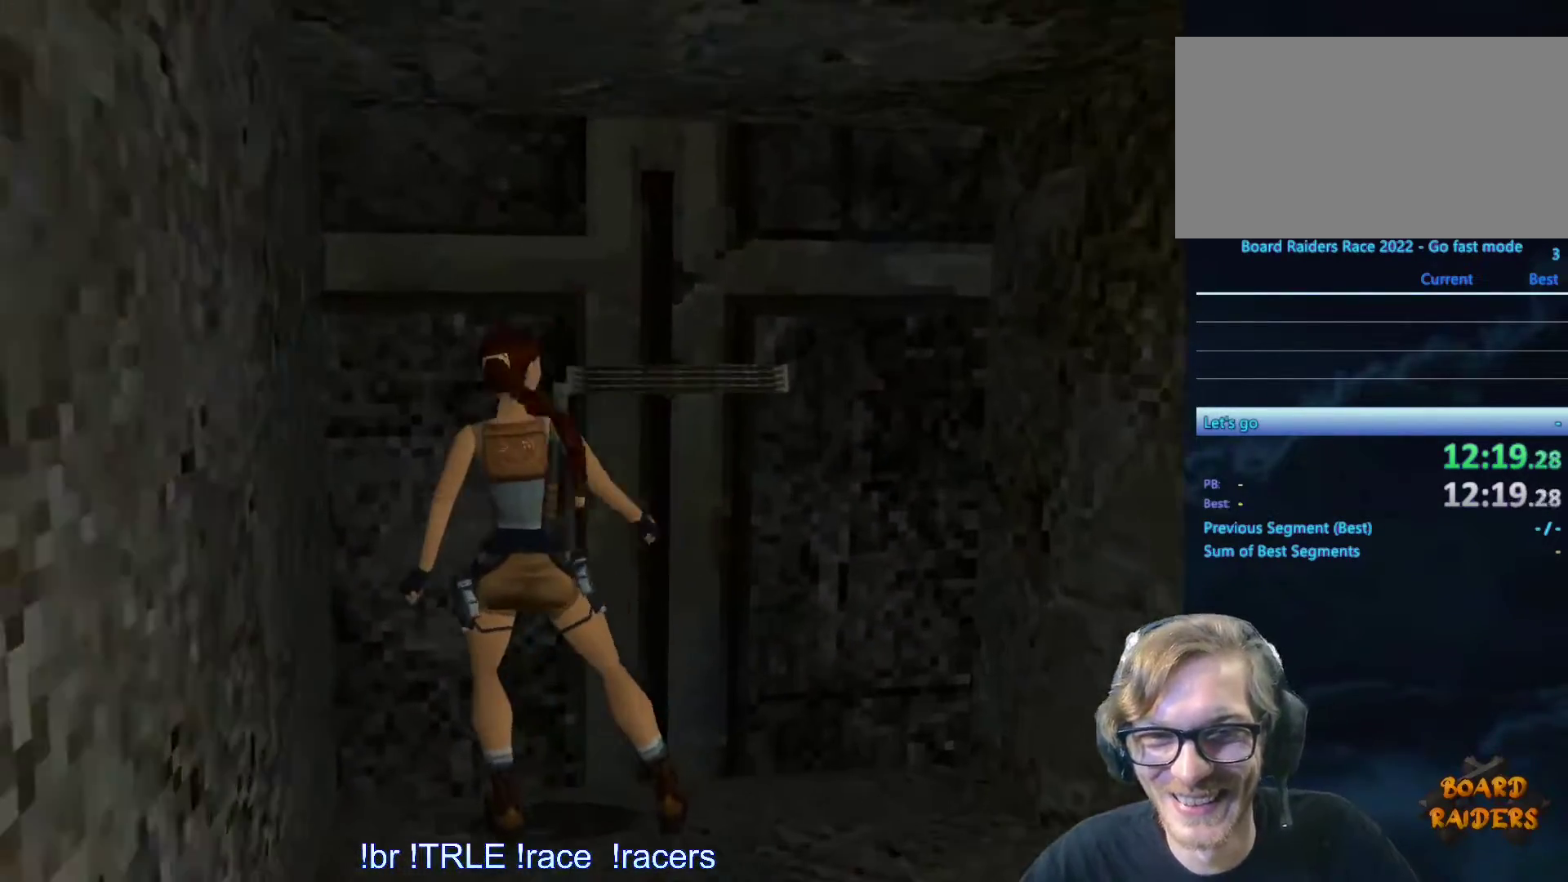
{"keys": [], "events": []}
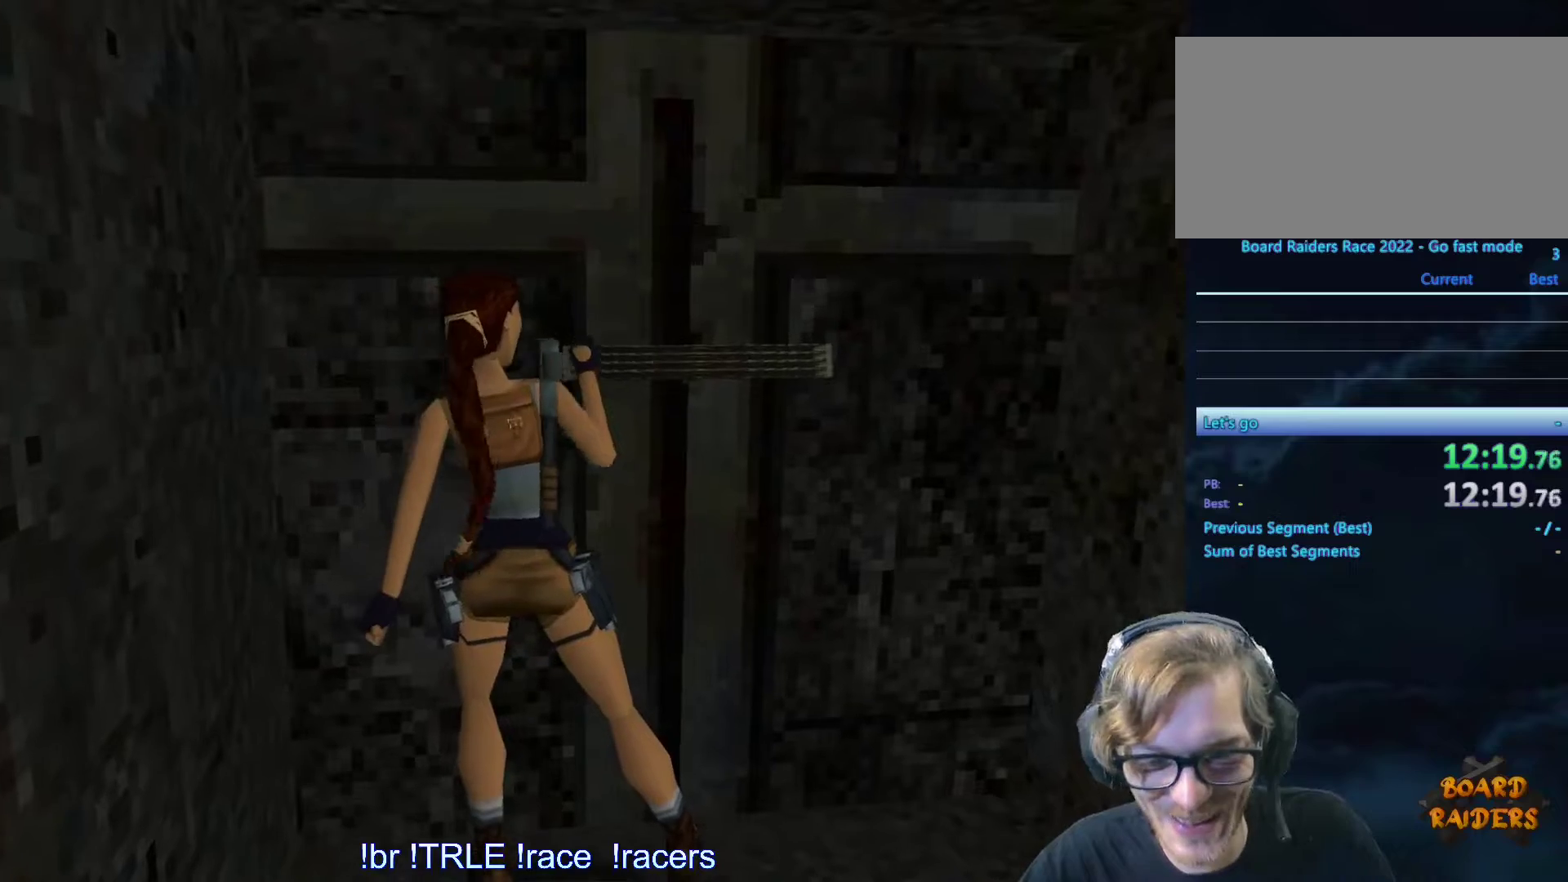
{"keys": [], "events": []}
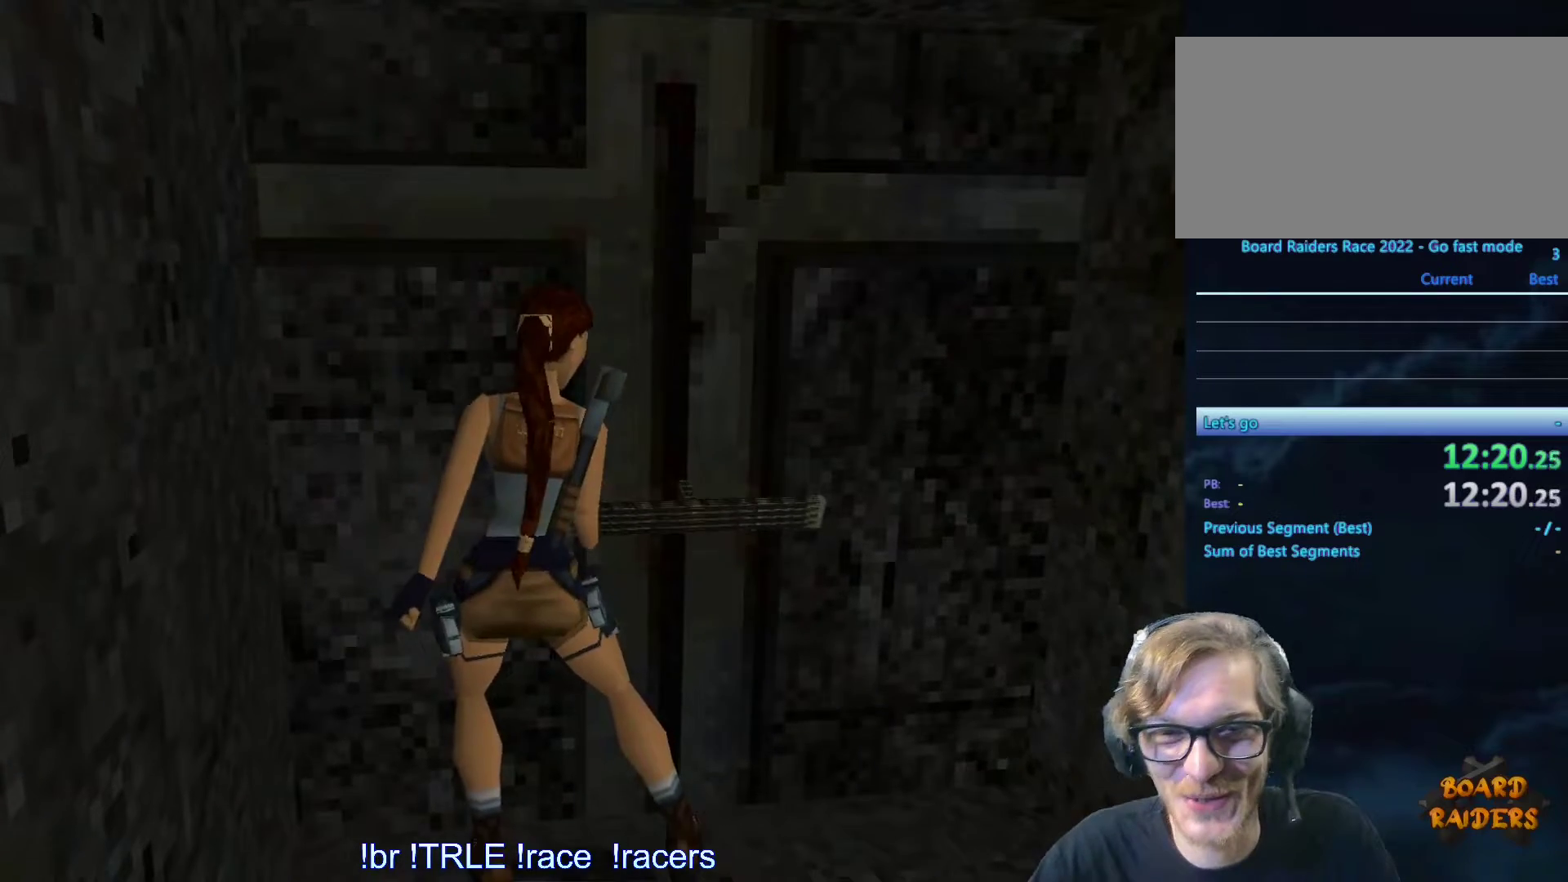
{"keys": [], "events": []}
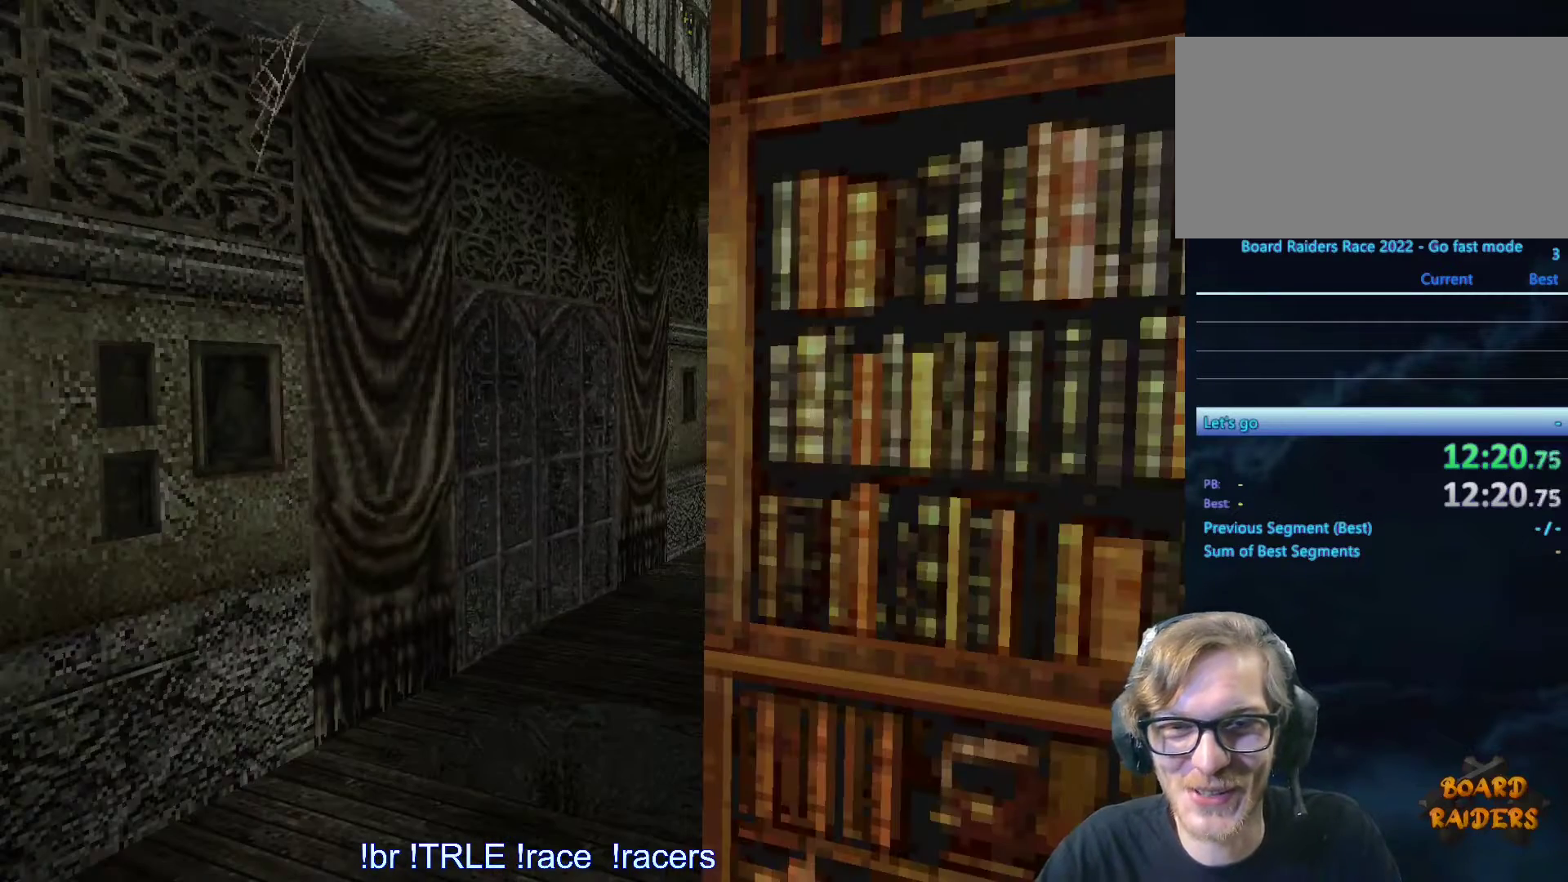
{"keys": [], "events": []}
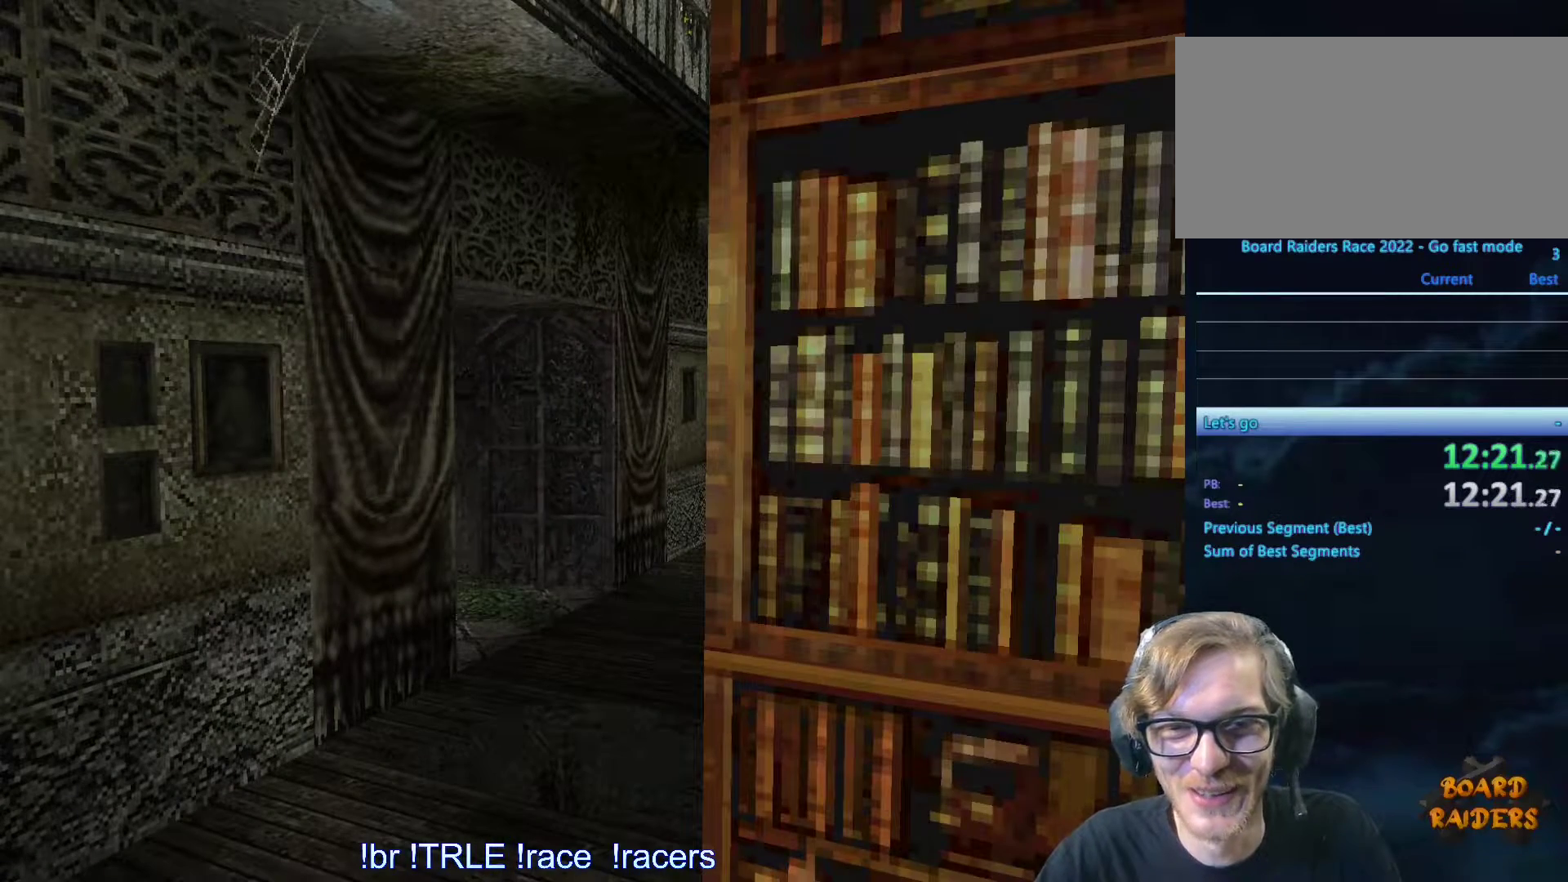
{"keys": [], "events": []}
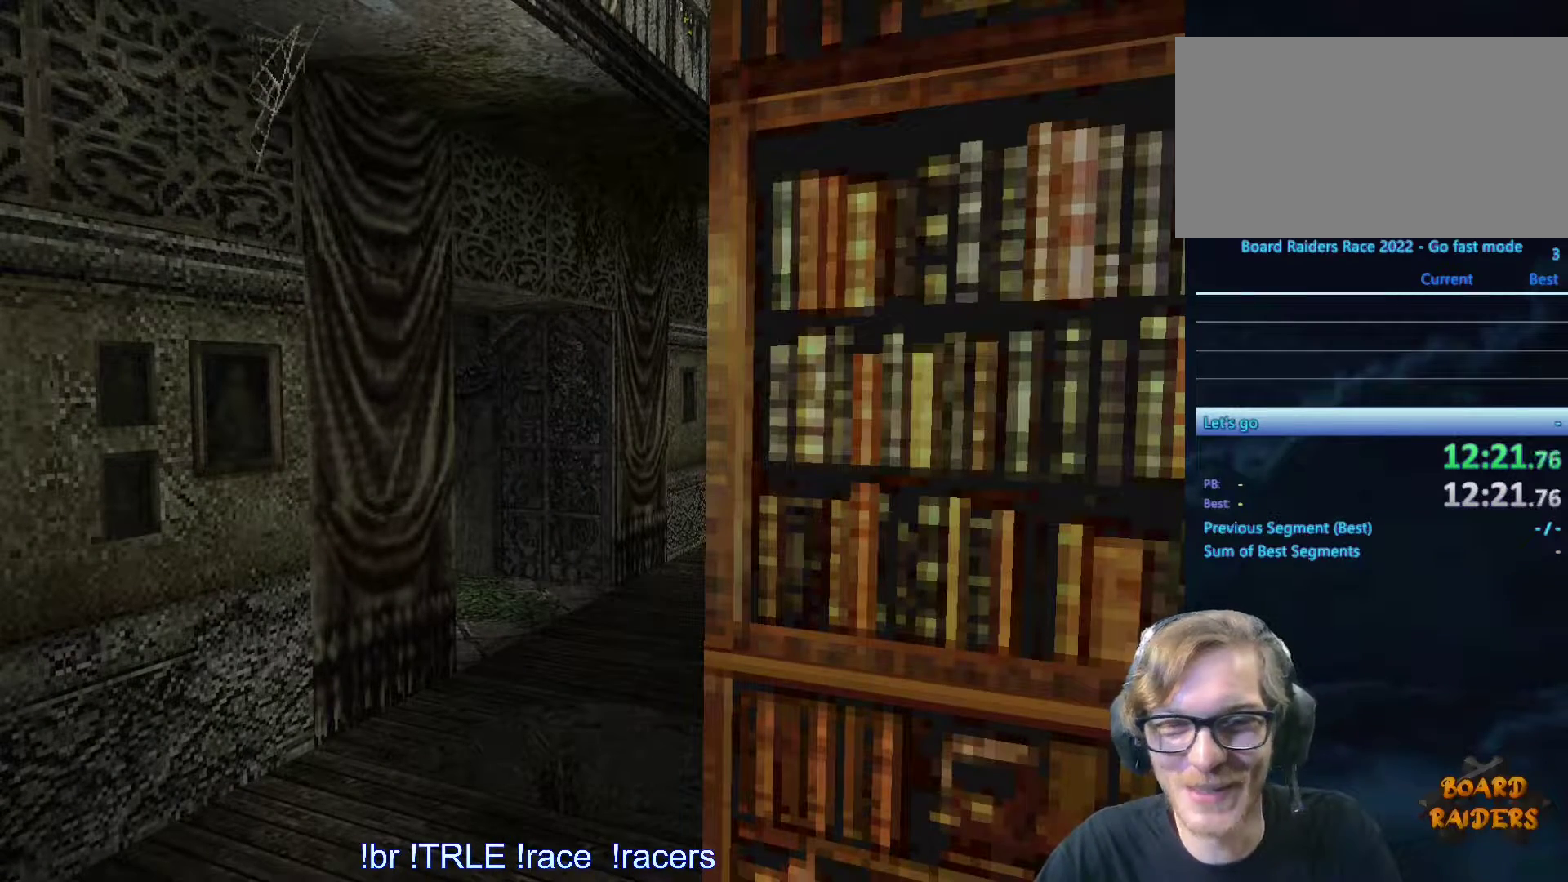
{"keys": [], "events": []}
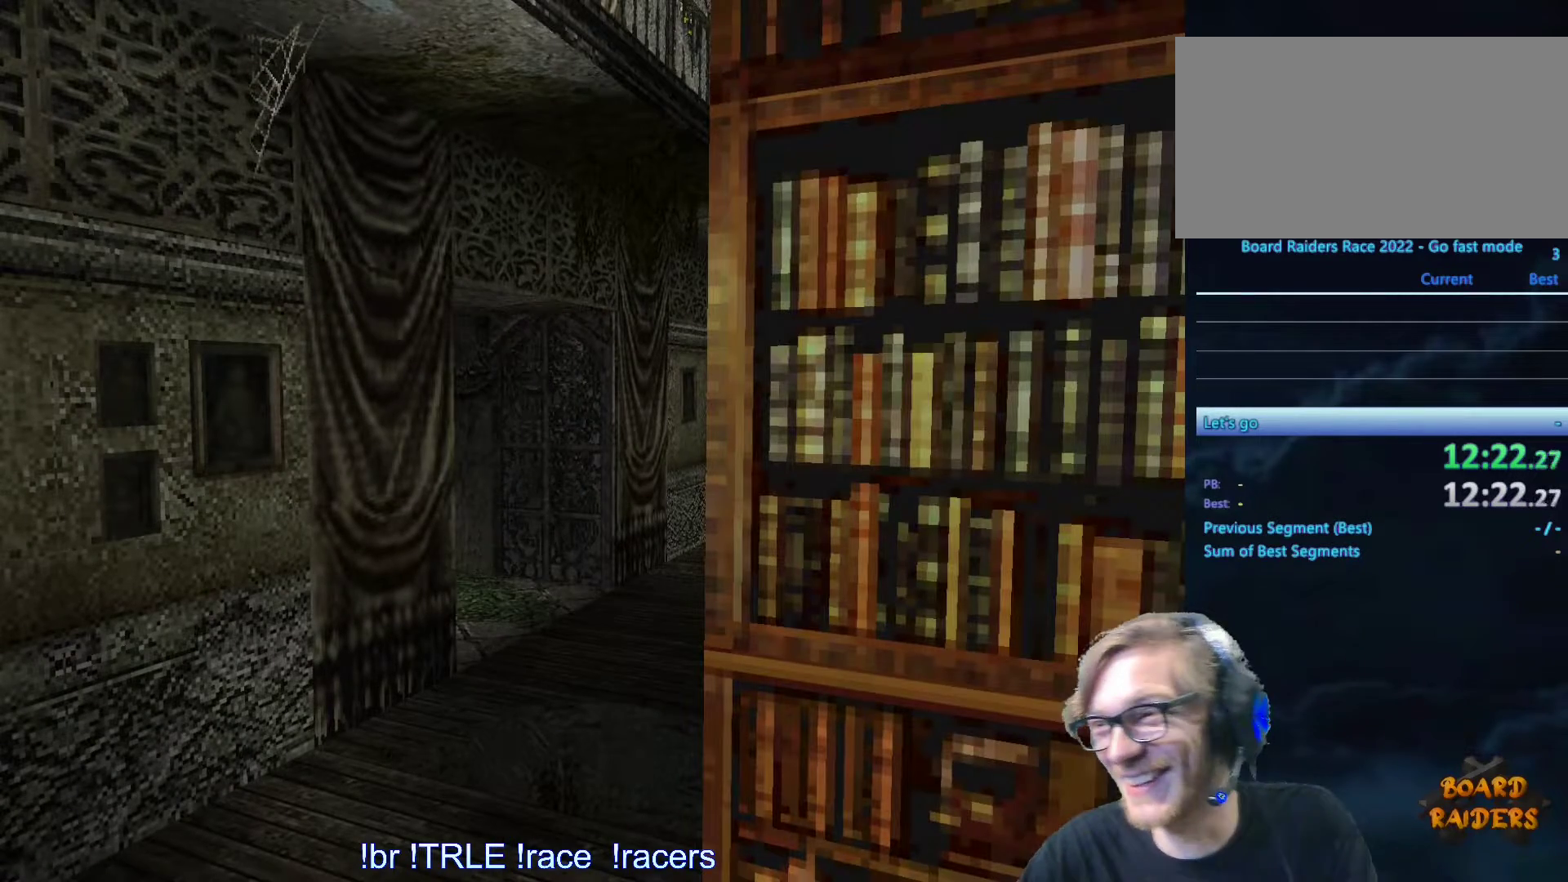
{"keys": [], "events": [[67, "save", "down"], [150, "save", "up"]]}
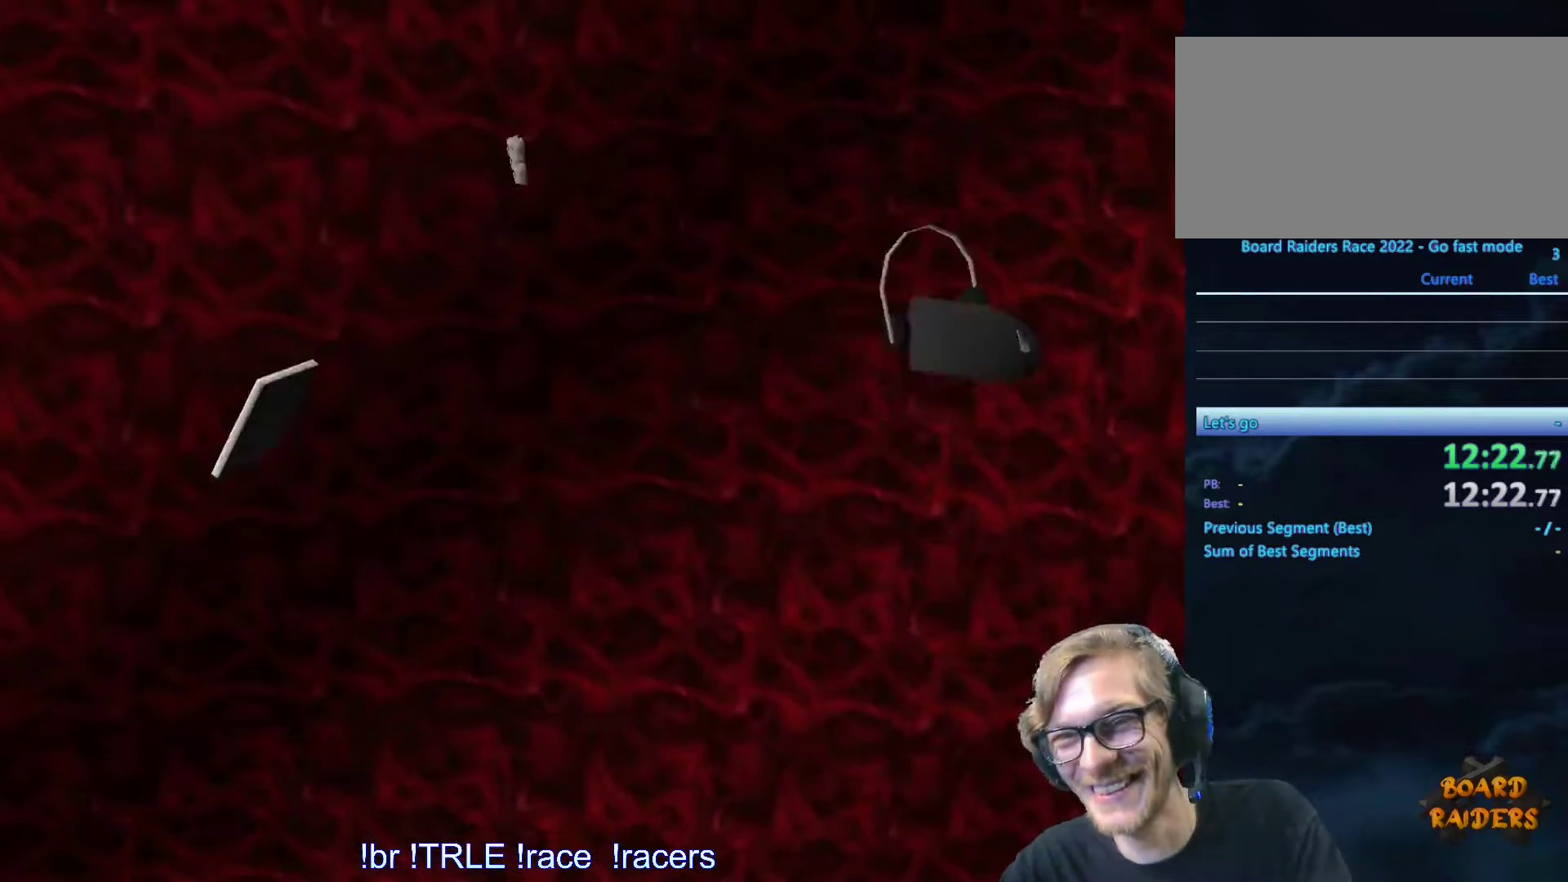
{"keys": [], "events": []}
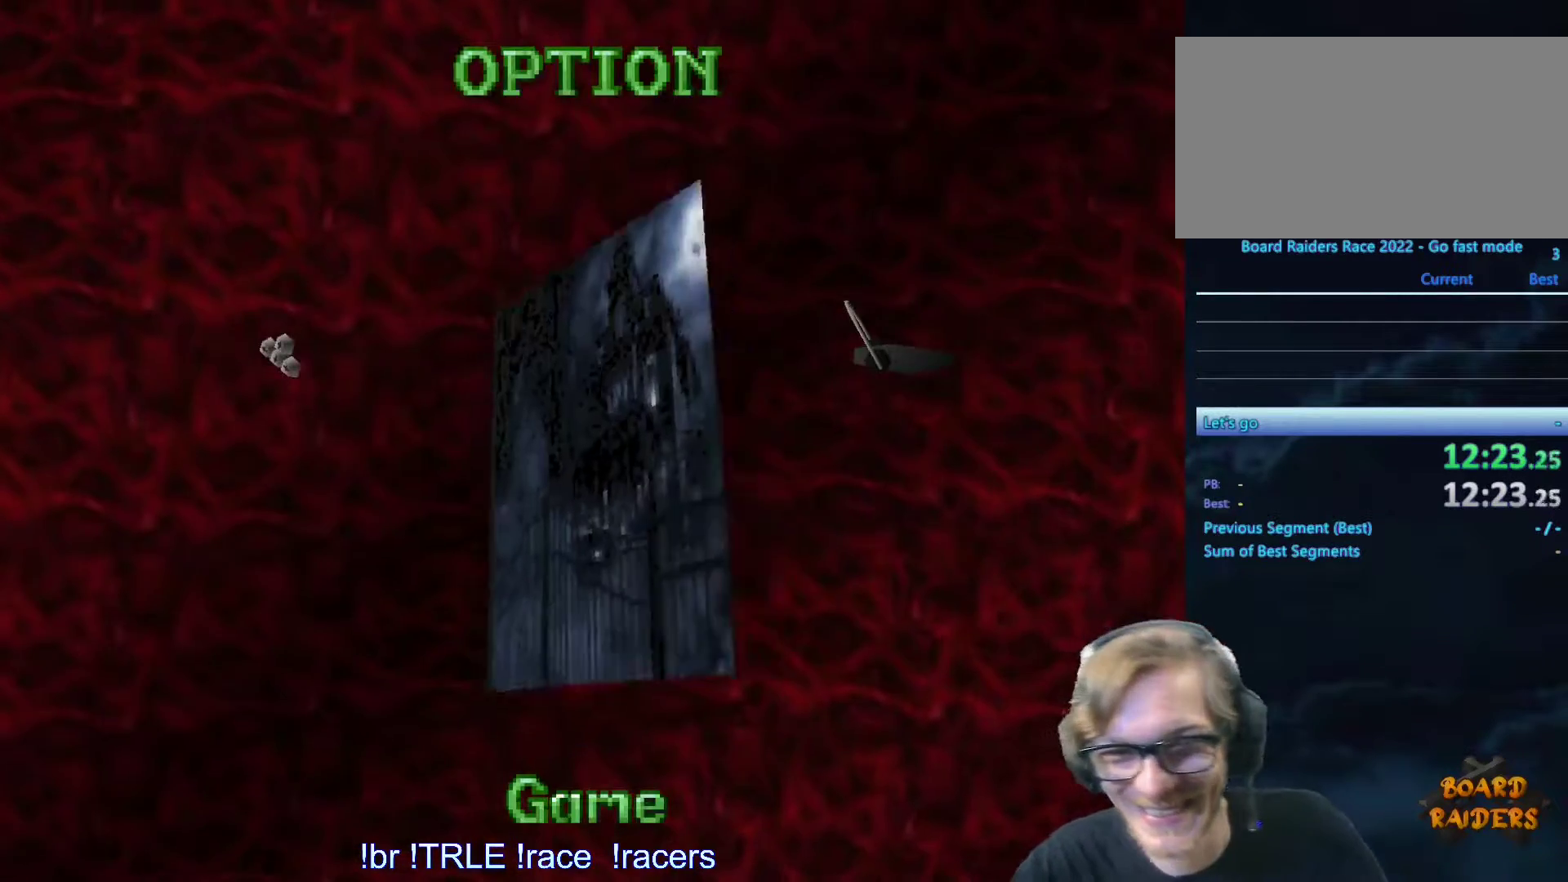
{"keys": [], "events": []}
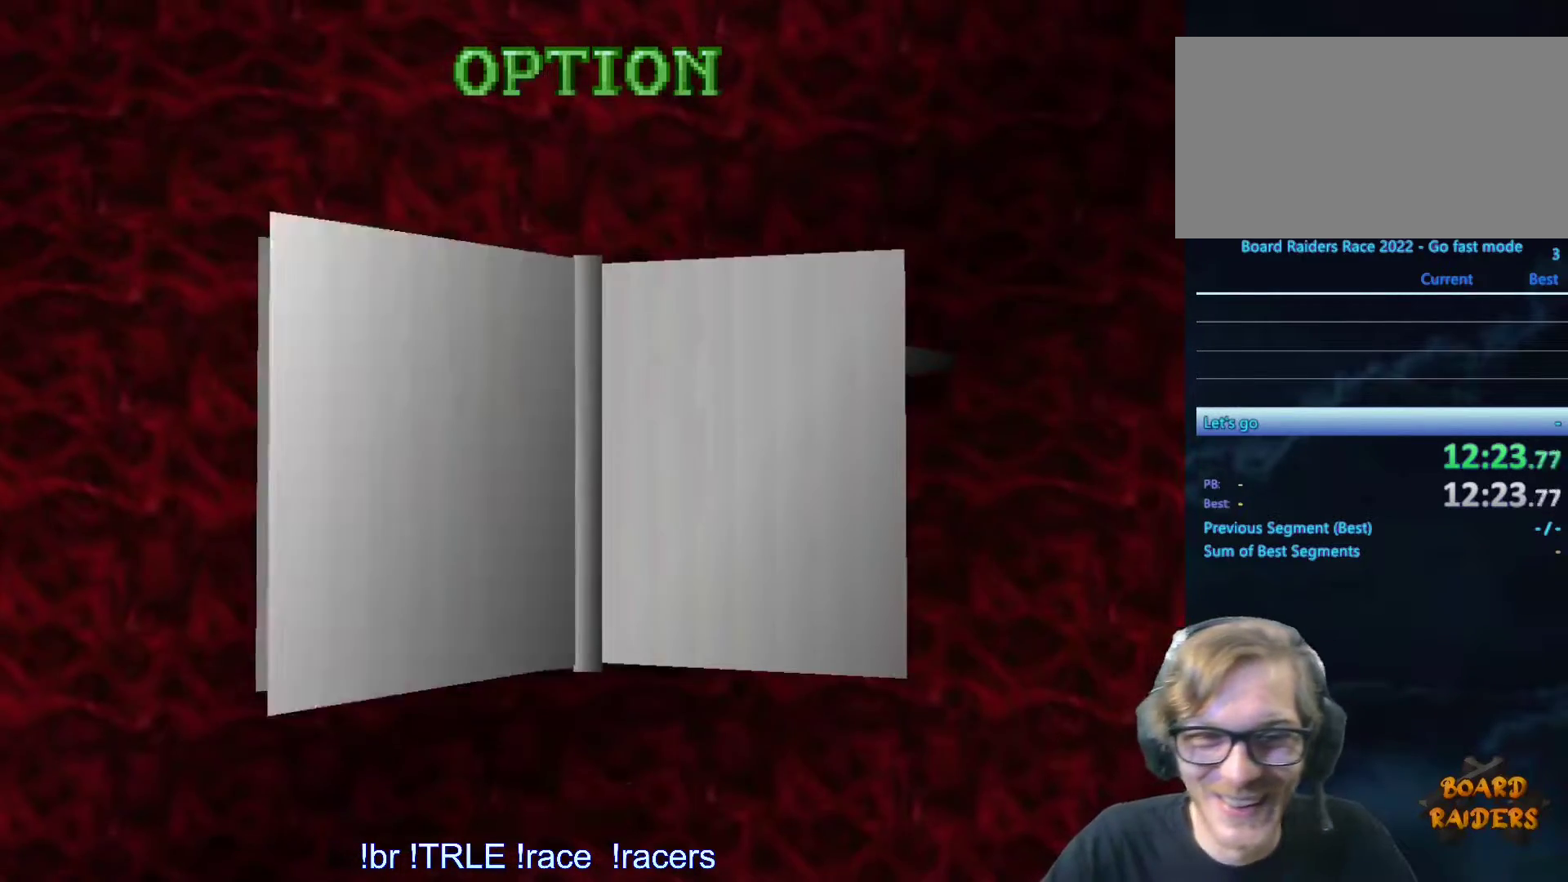
{"keys": [], "events": []}